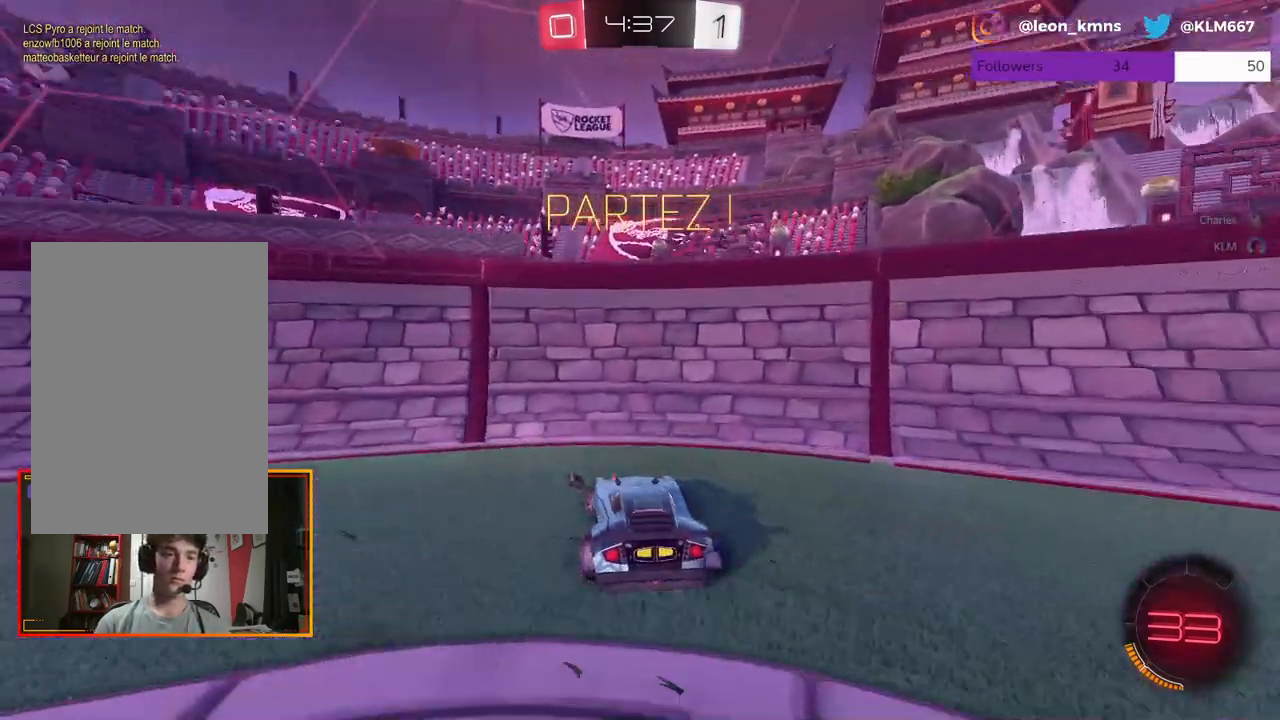
Gameplay with a controller (Xbox layout); each line is a JSON object with the inputs held at the frame after it (dt_ms = milliseconds from this image to that frame). "events" lists button and stick changes between this image and that frame as [ms after this image, input, new state], when the widget could be followed in between.
{"dt_ms": 500, "buttons": ["R2"], "left_stick": "left", "right_stick": "center", "events": [[100, "L1", "up"]]}
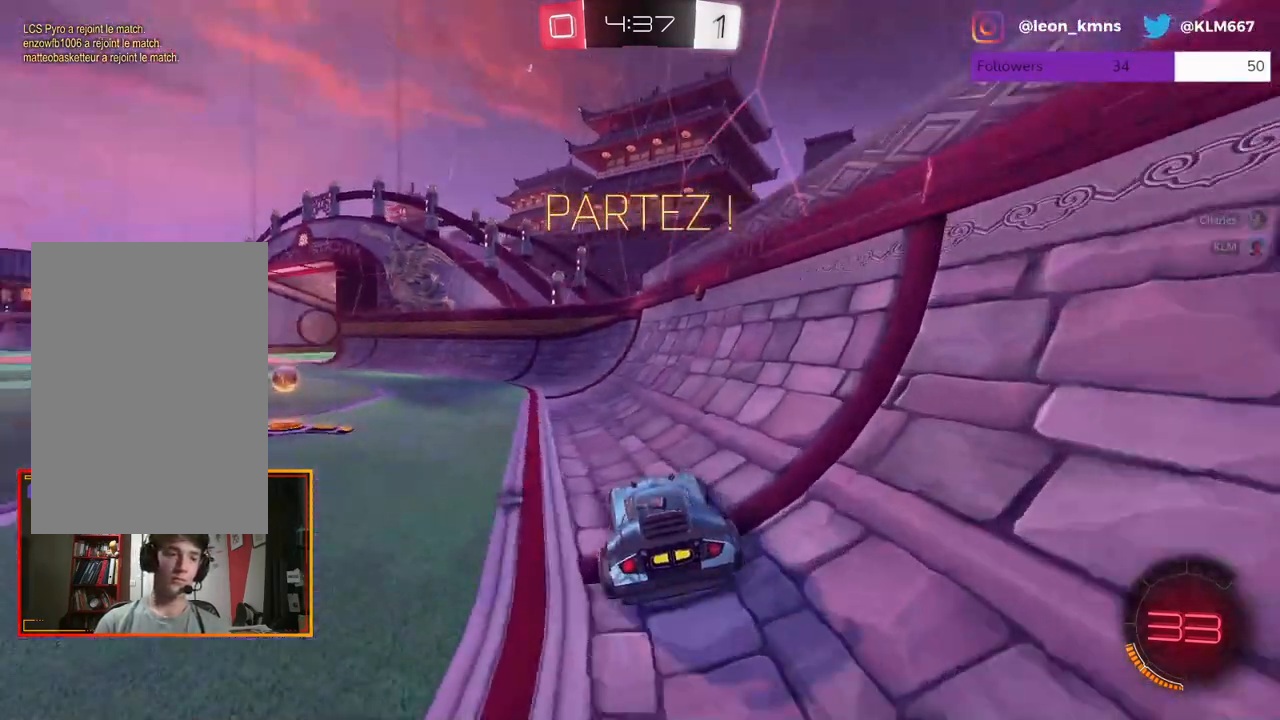
{"dt_ms": 500, "buttons": ["X", "R2"], "left_stick": "center", "right_stick": "center", "events": [[433, "left_stick", "center"], [467, "X", "down"]]}
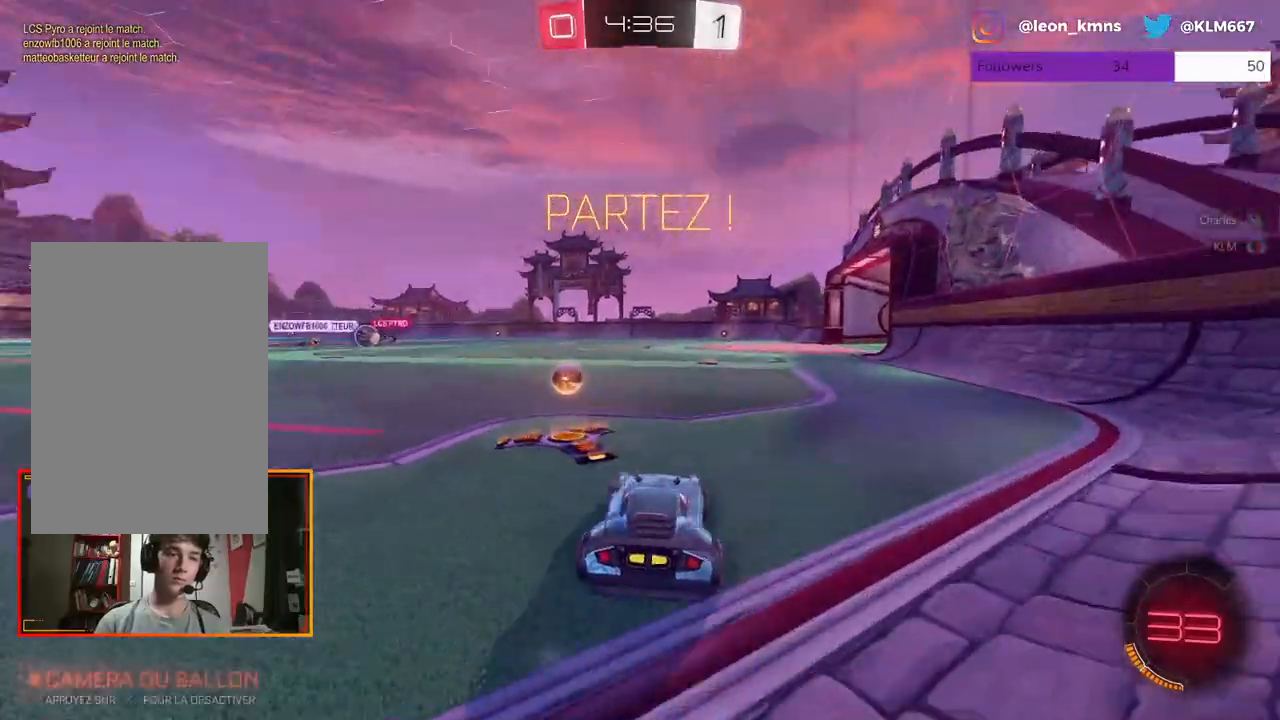
{"dt_ms": 500, "buttons": ["R2"], "left_stick": "center", "right_stick": "center", "events": [[83, "X", "up"], [167, "left_stick", "right"], [350, "left_stick", "center"]]}
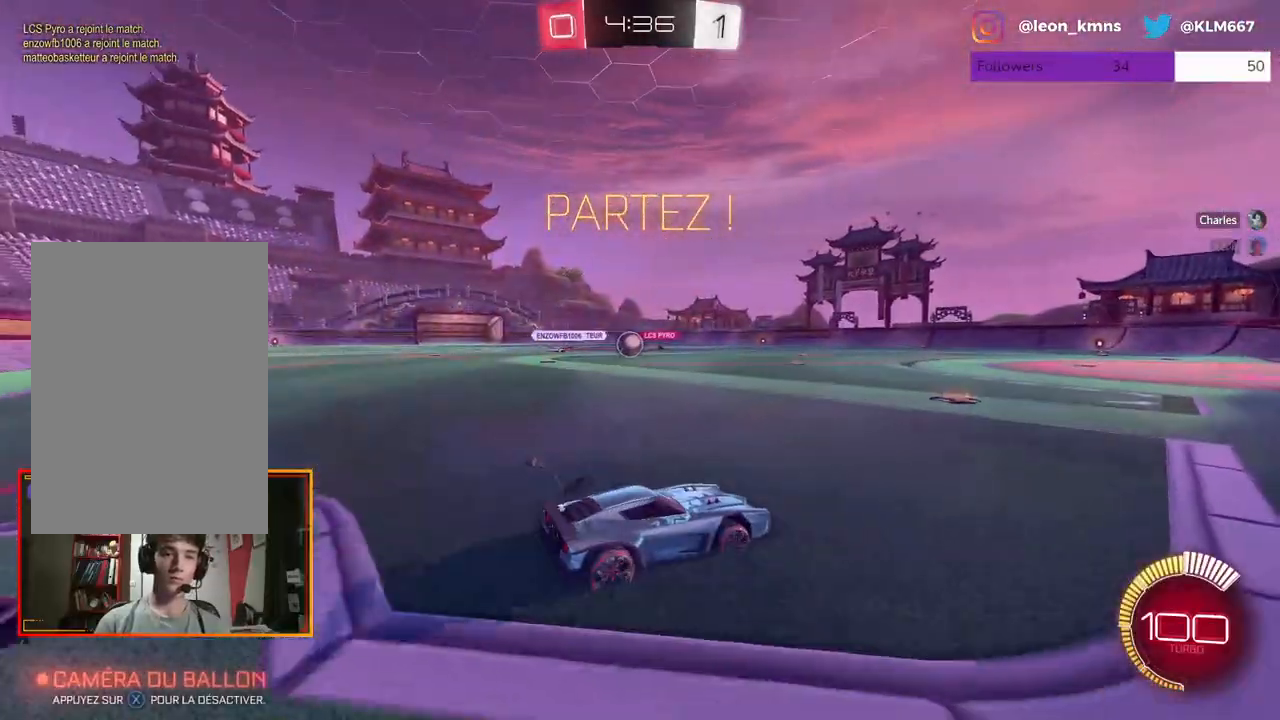
{"dt_ms": 500, "buttons": ["R2"], "left_stick": "left", "right_stick": "center", "events": [[33, "left_stick", "left"], [183, "R1", "down"], [467, "R1", "up"]]}
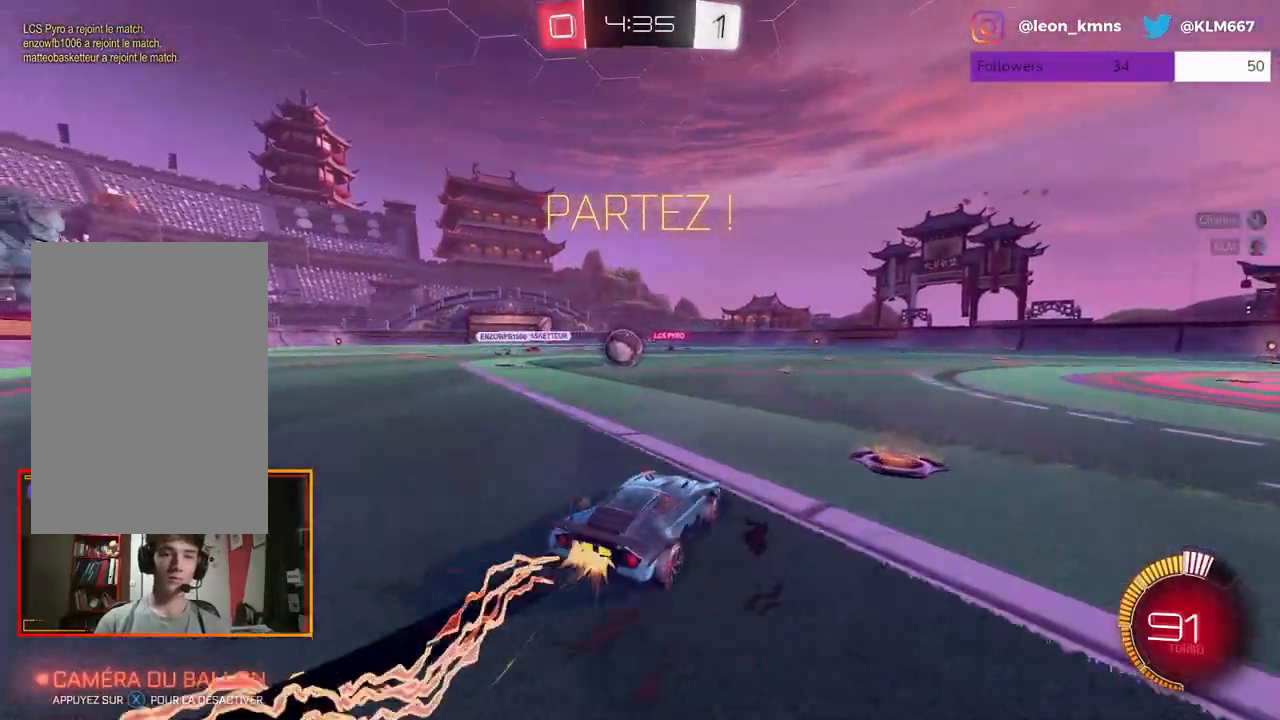
{"dt_ms": 500, "buttons": ["R1", "R2"], "left_stick": "up-right", "right_stick": "center", "events": [[133, "R1", "down"], [367, "left_stick", "up-right"]]}
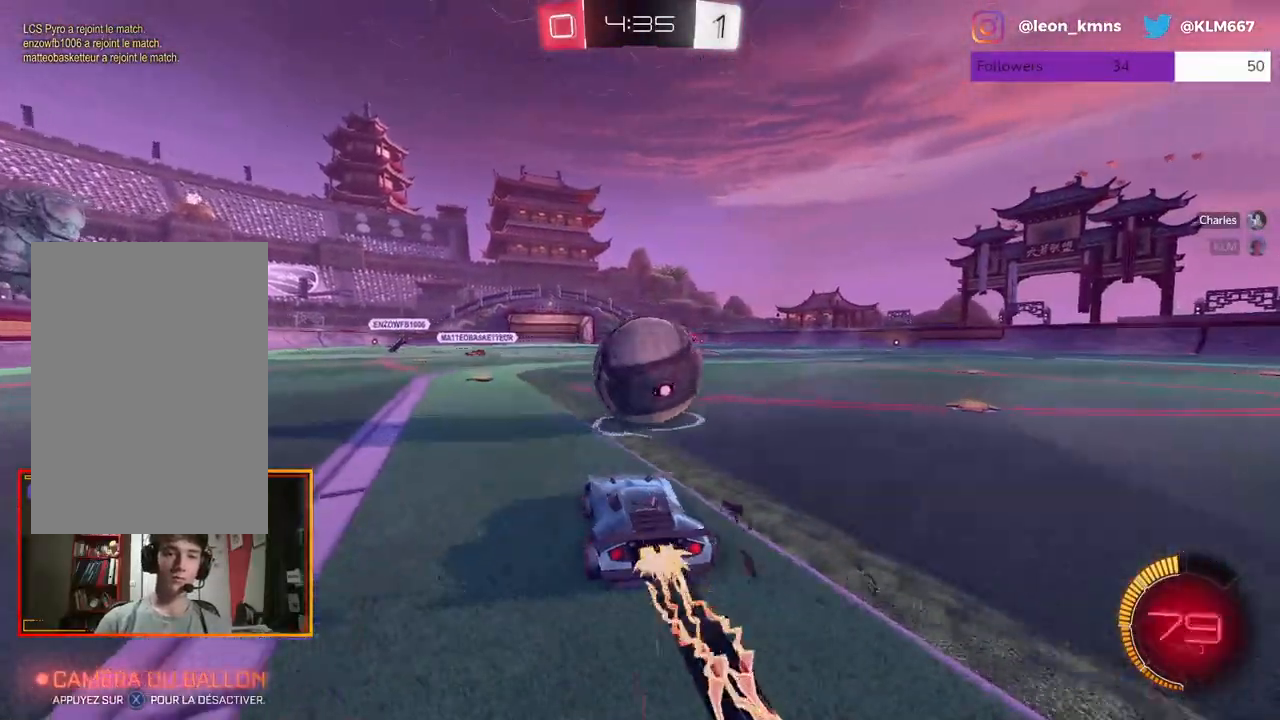
{"dt_ms": 500, "buttons": ["R2"], "left_stick": "right", "right_stick": "center", "events": [[133, "R1", "up"], [183, "left_stick", "center"], [467, "left_stick", "right"]]}
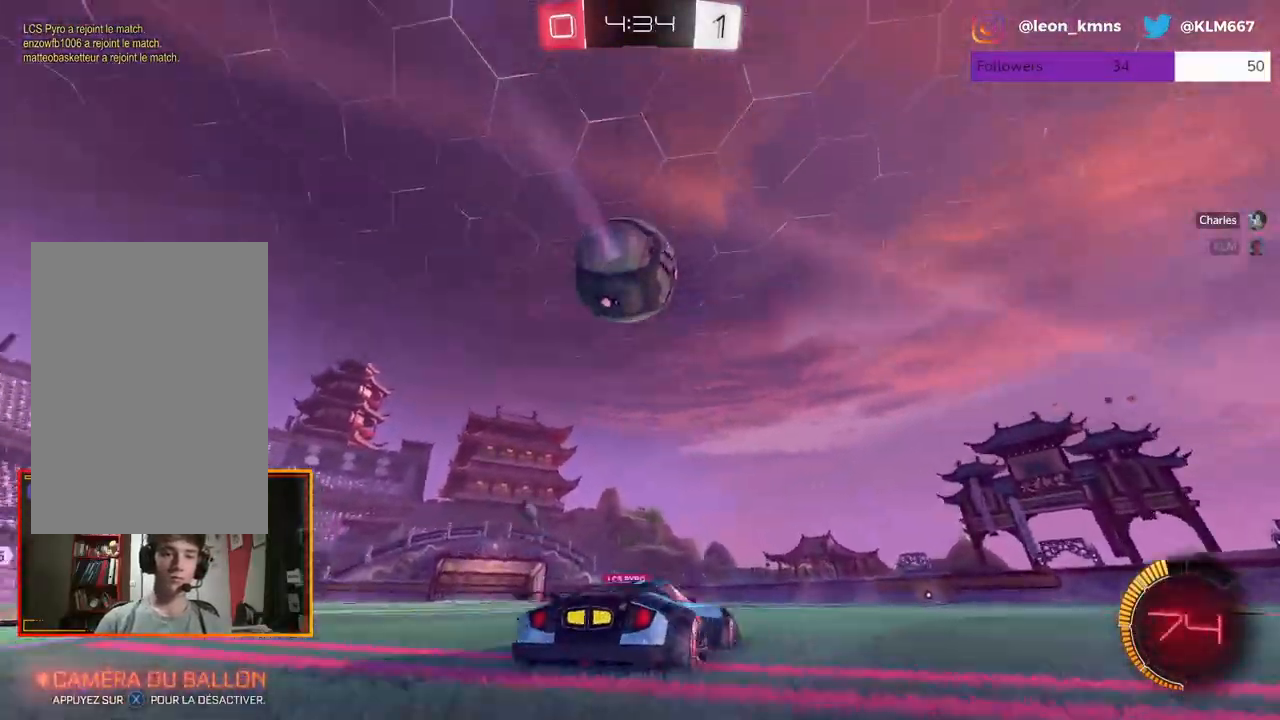
{"dt_ms": 500, "buttons": ["R1", "R2"], "left_stick": "center", "right_stick": "center", "events": [[50, "left_stick", "center"], [283, "R1", "down"]]}
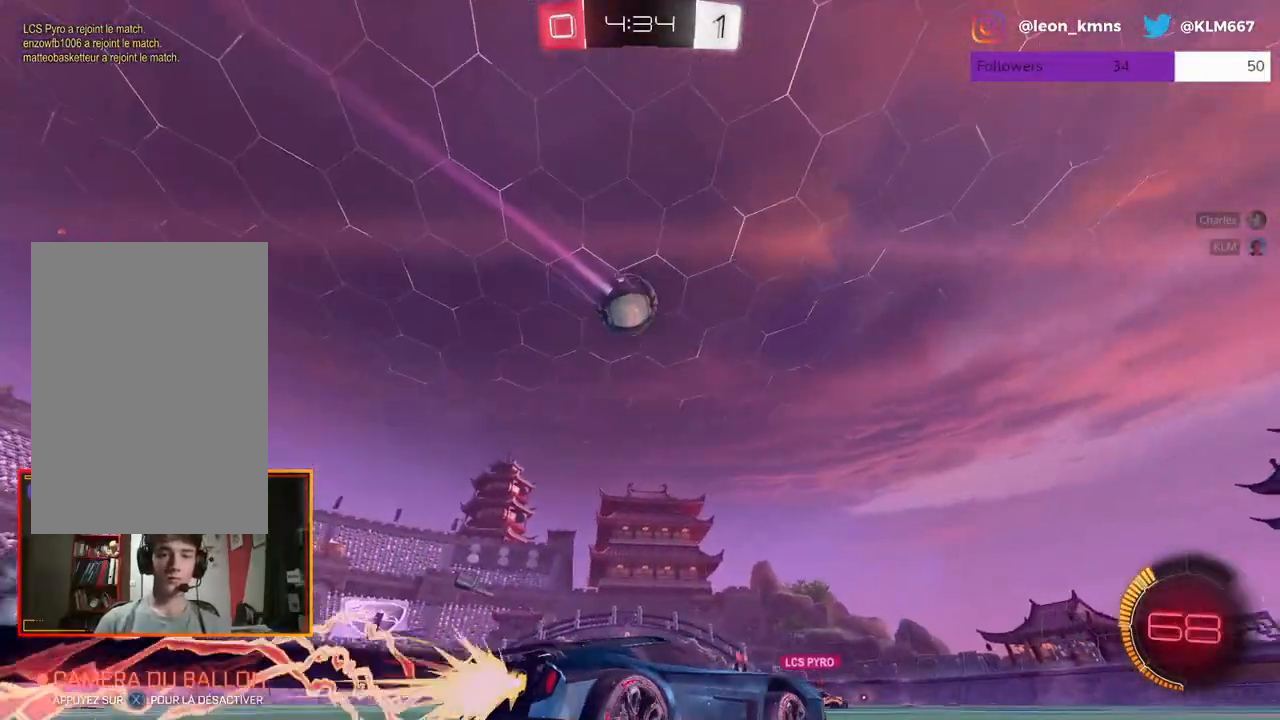
{"dt_ms": 500, "buttons": ["R2"], "left_stick": "center", "right_stick": "center", "events": [[50, "left_stick", "left"], [150, "left_stick", "center"], [500, "R1", "up"]]}
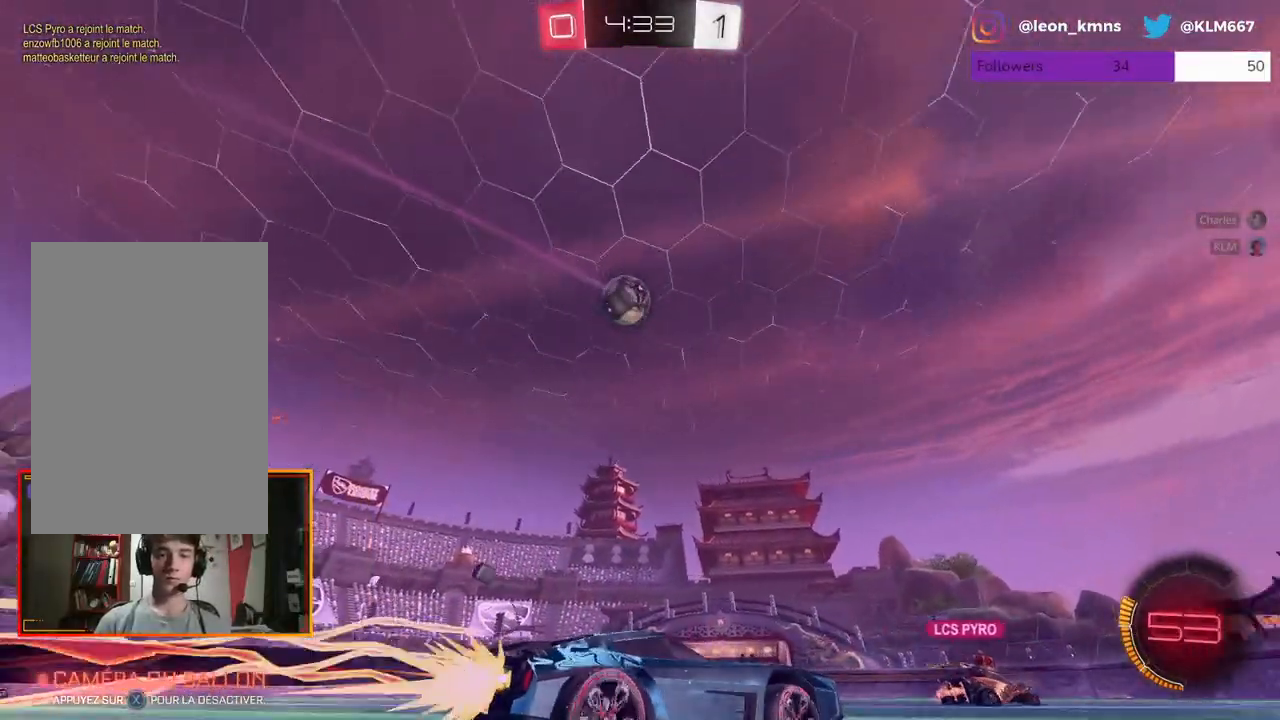
{"dt_ms": 500, "buttons": ["R2"], "left_stick": "center", "right_stick": "center", "events": [[300, "left_stick", "right"], [483, "left_stick", "center"]]}
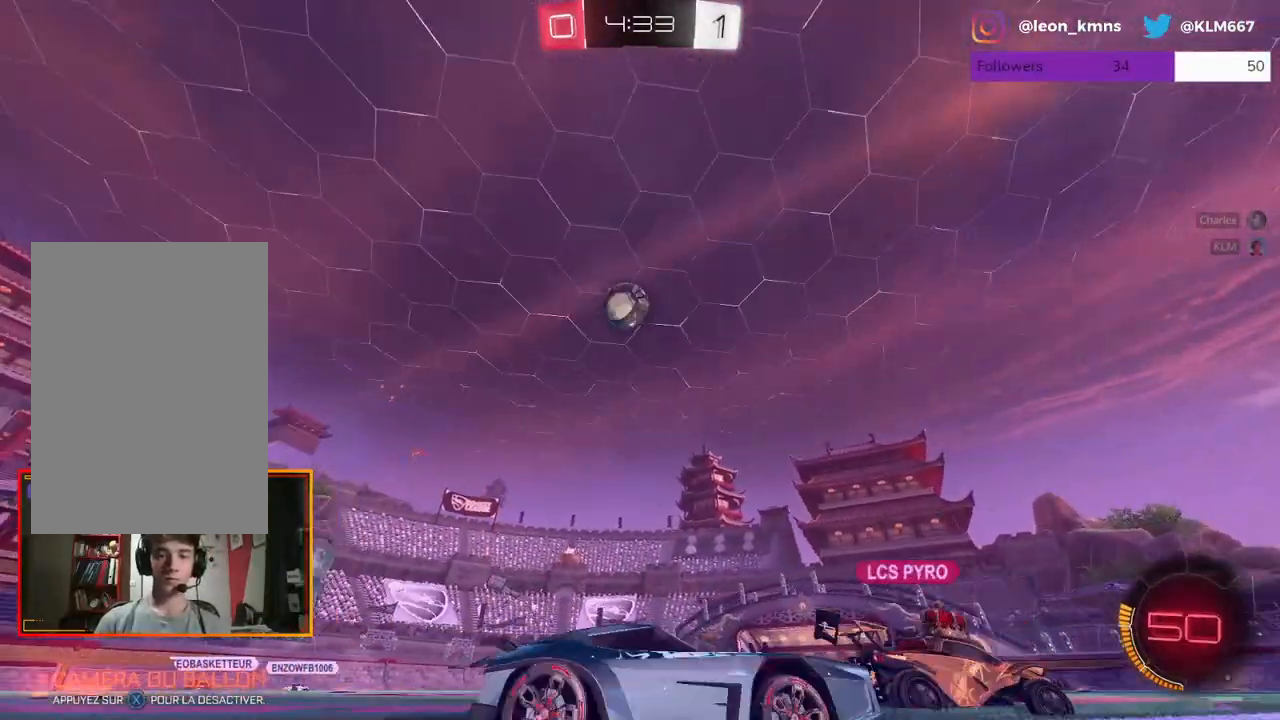
{"dt_ms": 500, "buttons": ["R1", "R2"], "left_stick": "center", "right_stick": "center", "events": [[83, "left_stick", "left"], [233, "left_stick", "center"], [300, "left_stick", "left"], [333, "R1", "down"], [467, "left_stick", "center"]]}
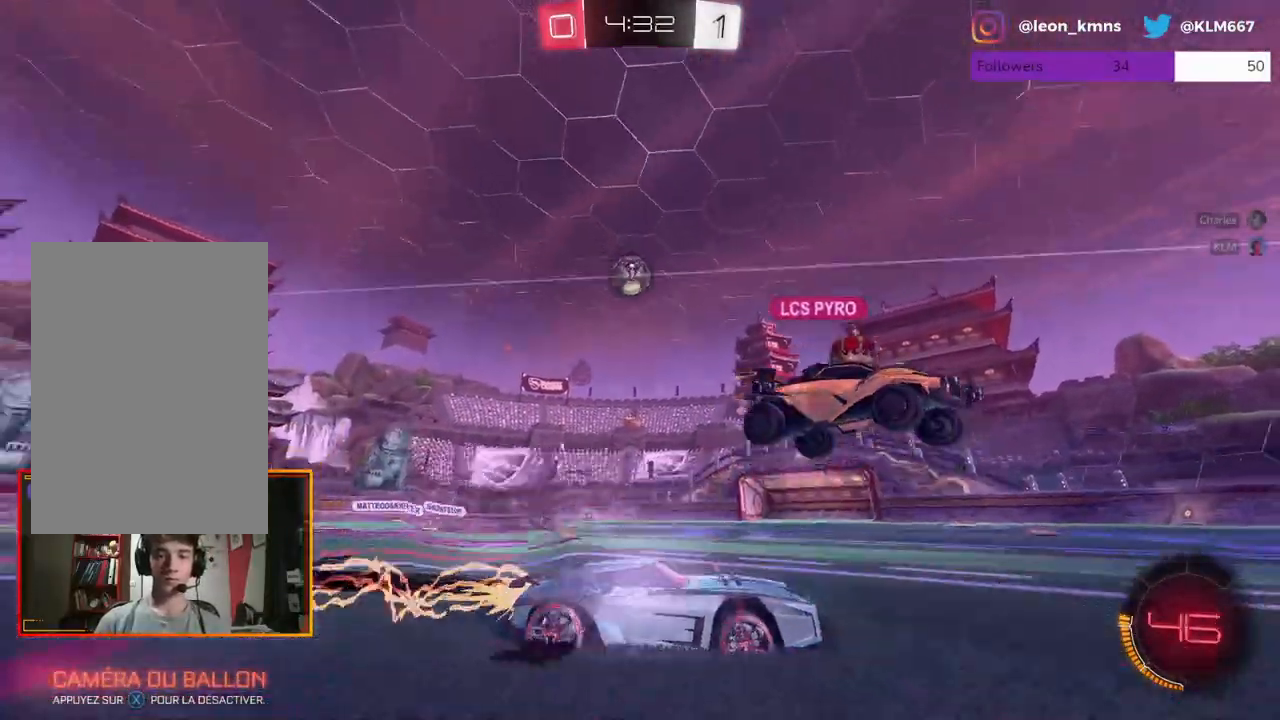
{"dt_ms": 500, "buttons": ["R2"], "left_stick": "left", "right_stick": "center", "events": [[117, "left_stick", "left"], [333, "left_stick", "center"], [433, "R1", "up"], [450, "left_stick", "left"]]}
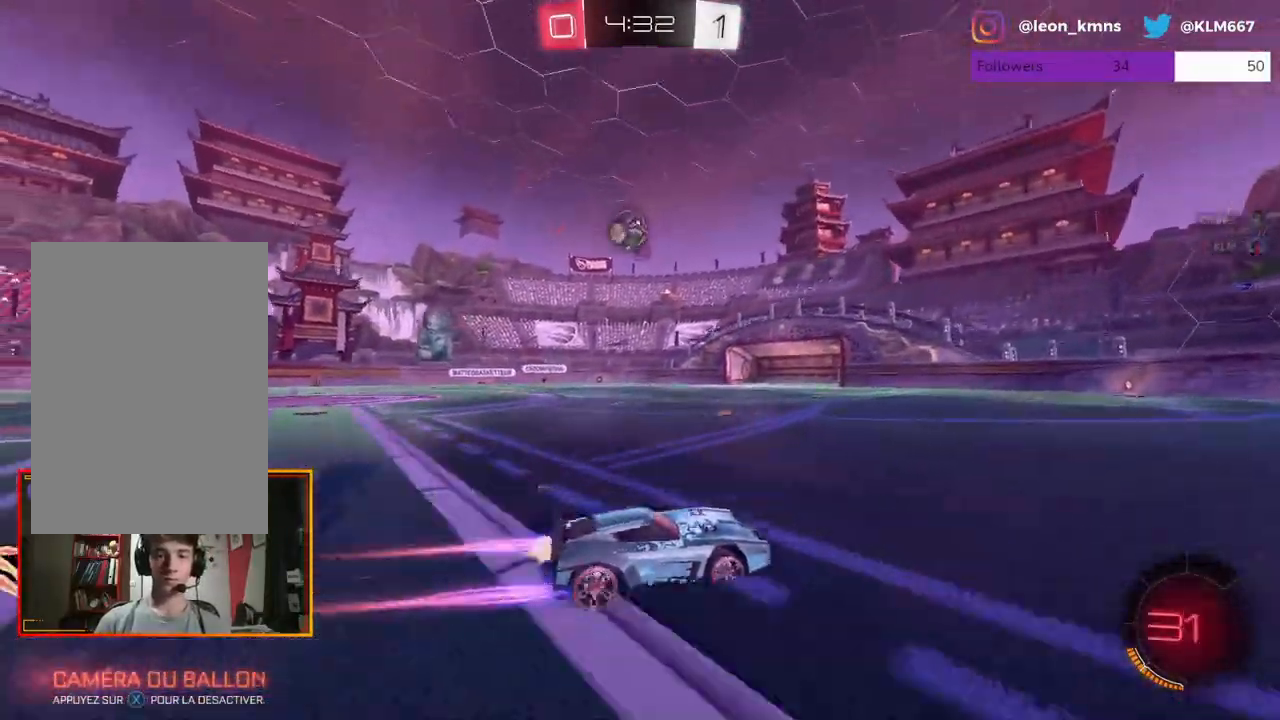
{"dt_ms": 500, "buttons": ["R2"], "left_stick": "left", "right_stick": "center", "events": [[133, "left_stick", "center"], [367, "left_stick", "left"]]}
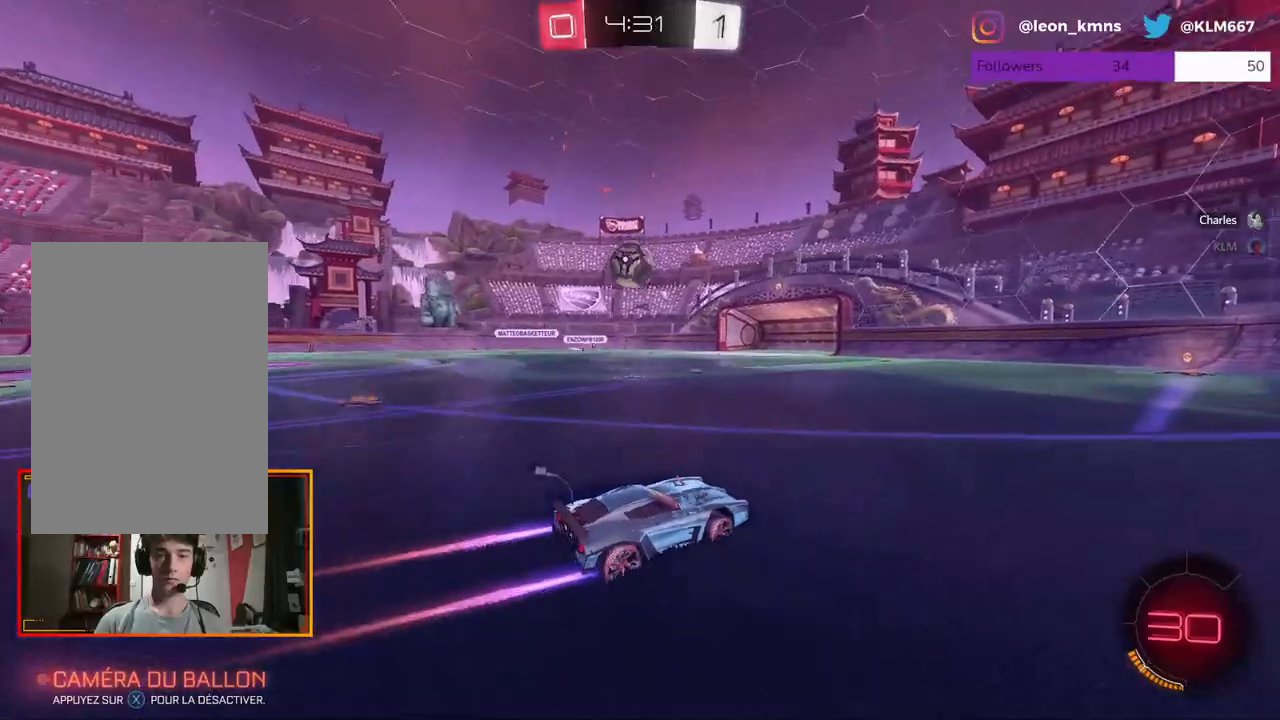
{"dt_ms": 500, "buttons": ["R1", "R2"], "left_stick": "center", "right_stick": "center", "events": [[83, "left_stick", "center"], [117, "A", "down"], [133, "left_stick", "down"], [400, "A", "up"], [400, "left_stick", "center"], [483, "R1", "down"]]}
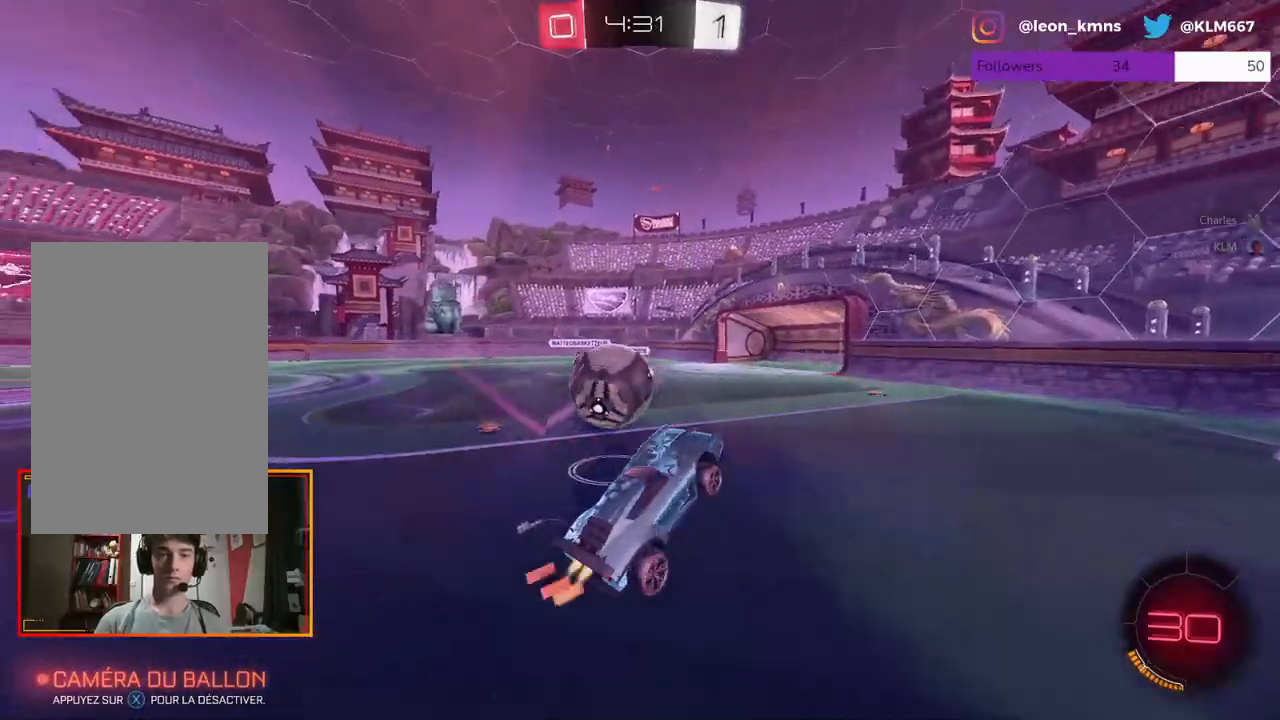
{"dt_ms": 500, "buttons": ["R2"], "left_stick": "center", "right_stick": "center", "events": [[17, "left_stick", "left"], [33, "L2", "down"], [100, "A", "down"], [100, "L1", "down"], [250, "R1", "up"], [267, "L1", "up"], [283, "A", "up"], [317, "L2", "up"], [333, "left_stick", "center"]]}
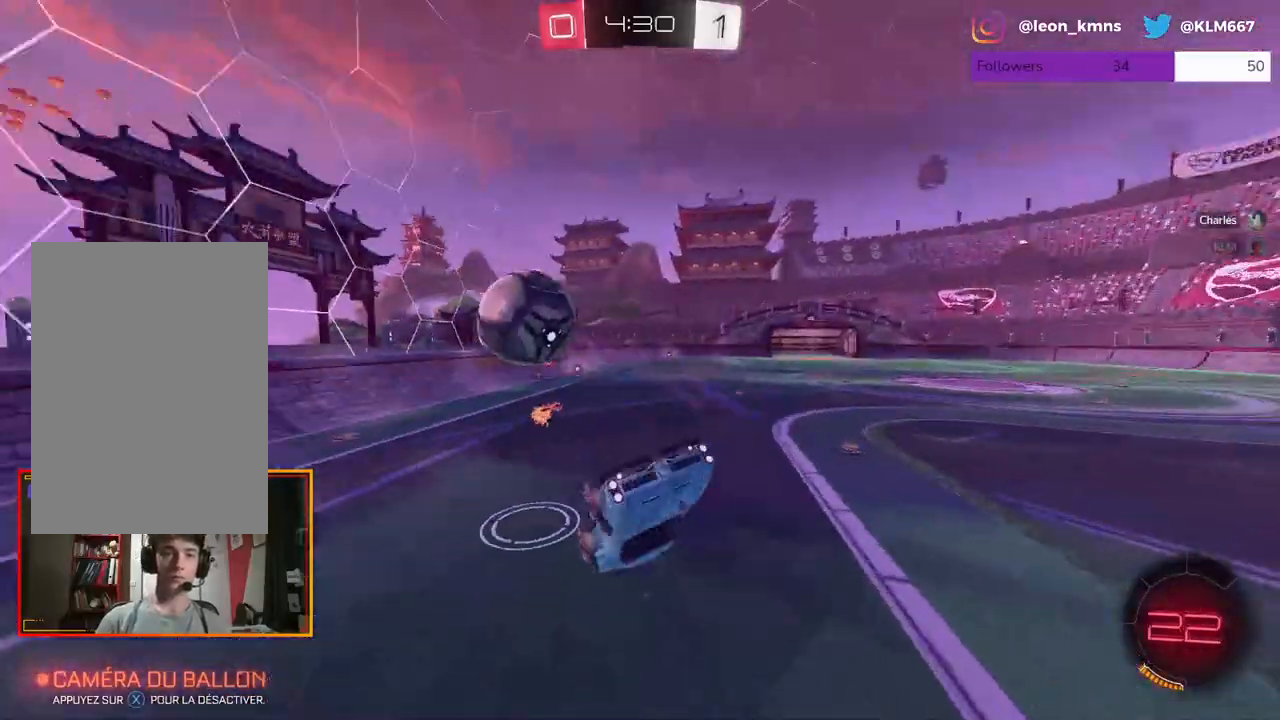
{"dt_ms": 500, "buttons": ["R2"], "left_stick": "right", "right_stick": "center", "events": [[333, "left_stick", "right"]]}
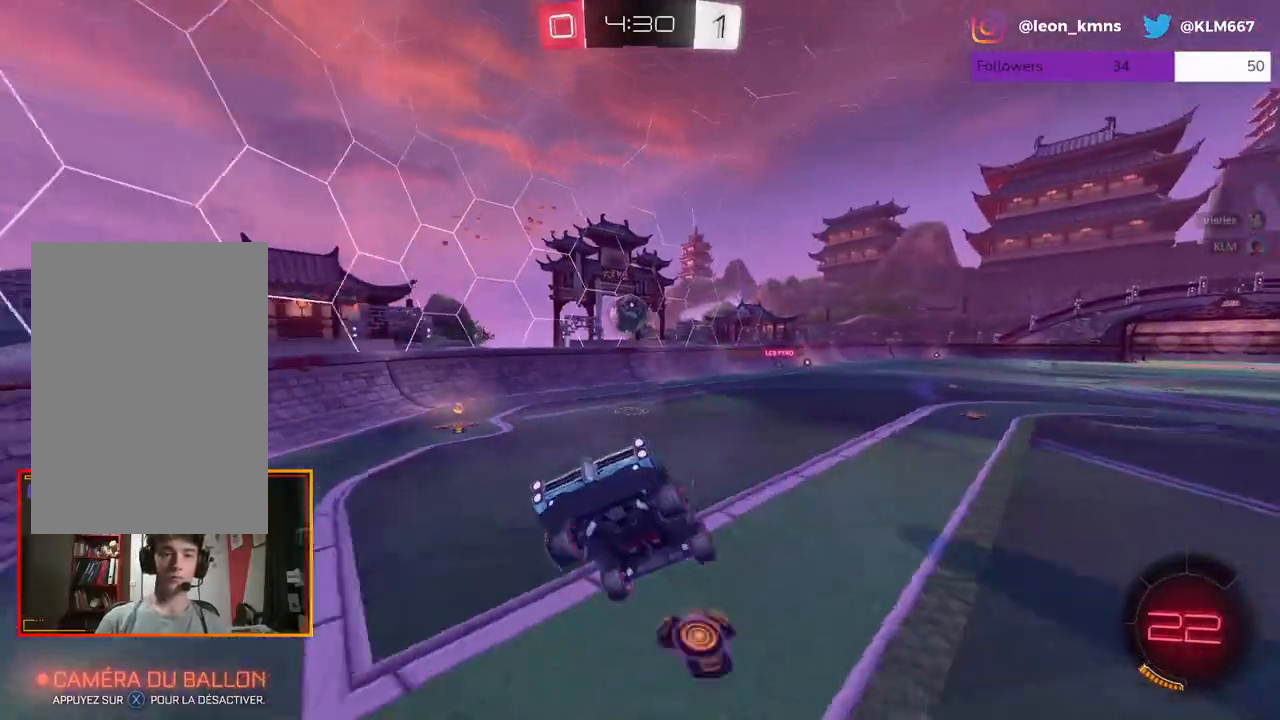
{"dt_ms": 500, "buttons": ["R2"], "left_stick": "right", "right_stick": "center", "events": []}
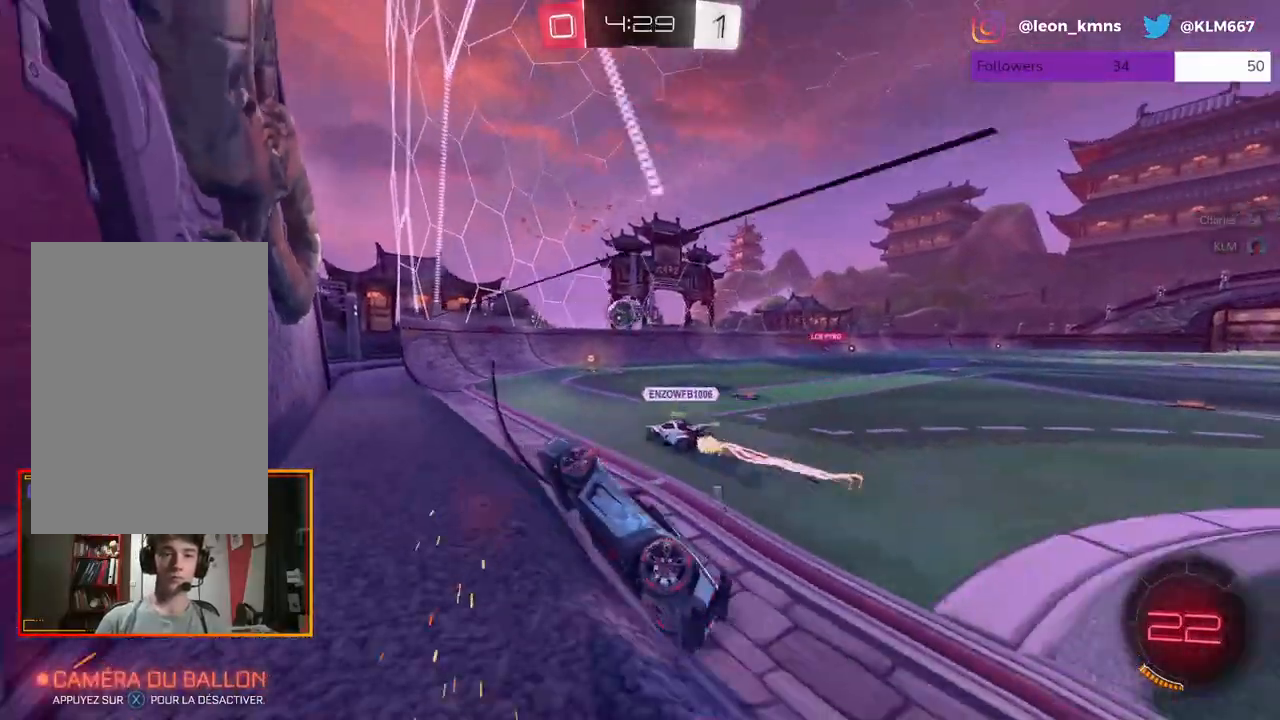
{"dt_ms": 500, "buttons": ["R1", "R2"], "left_stick": "right", "right_stick": "center", "events": [[417, "R1", "down"]]}
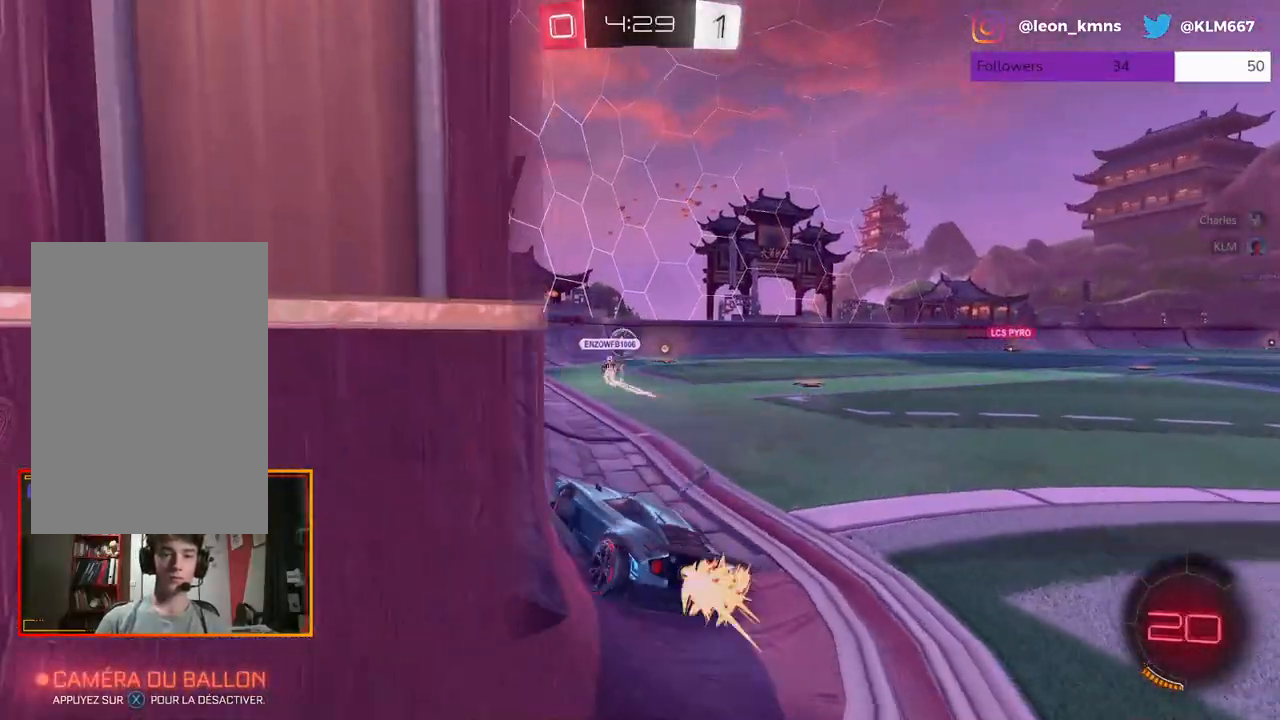
{"dt_ms": 500, "buttons": ["R1", "R2"], "left_stick": "center", "right_stick": "center", "events": [[333, "left_stick", "center"]]}
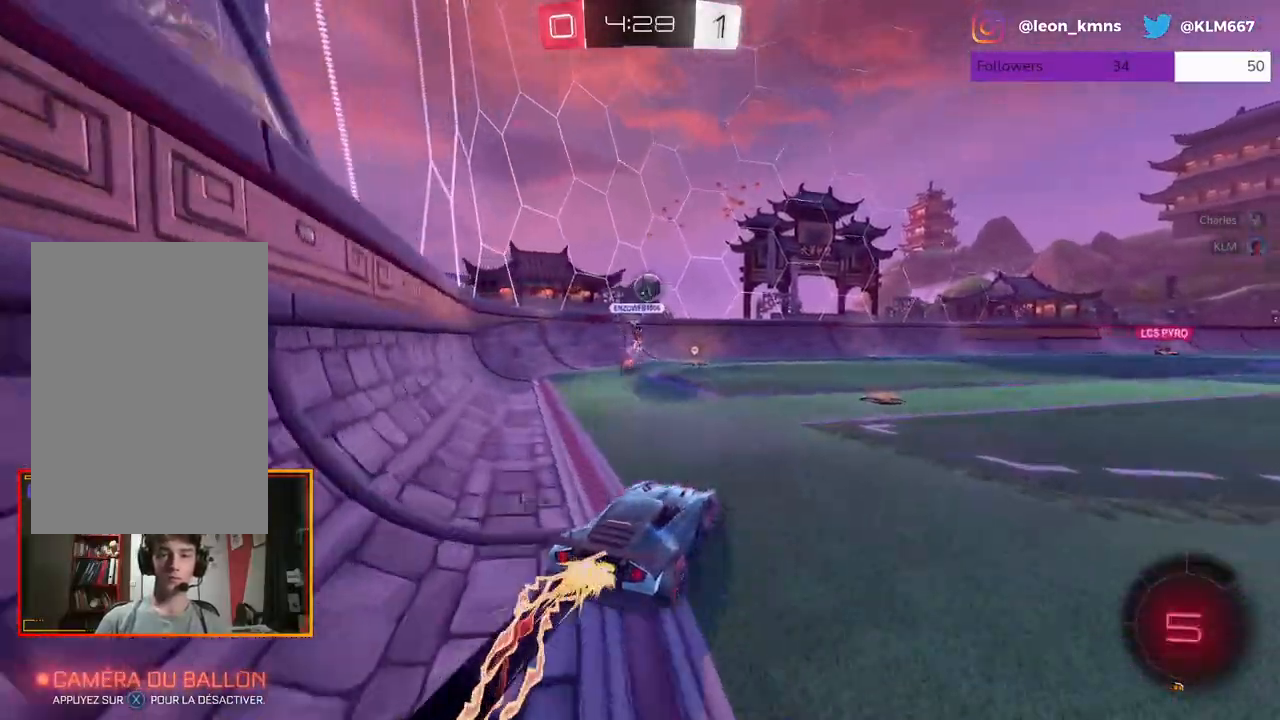
{"dt_ms": 500, "buttons": ["R1", "R2"], "left_stick": "center", "right_stick": "center", "events": [[33, "left_stick", "right"], [117, "left_stick", "center"], [333, "left_stick", "right"], [467, "left_stick", "center"]]}
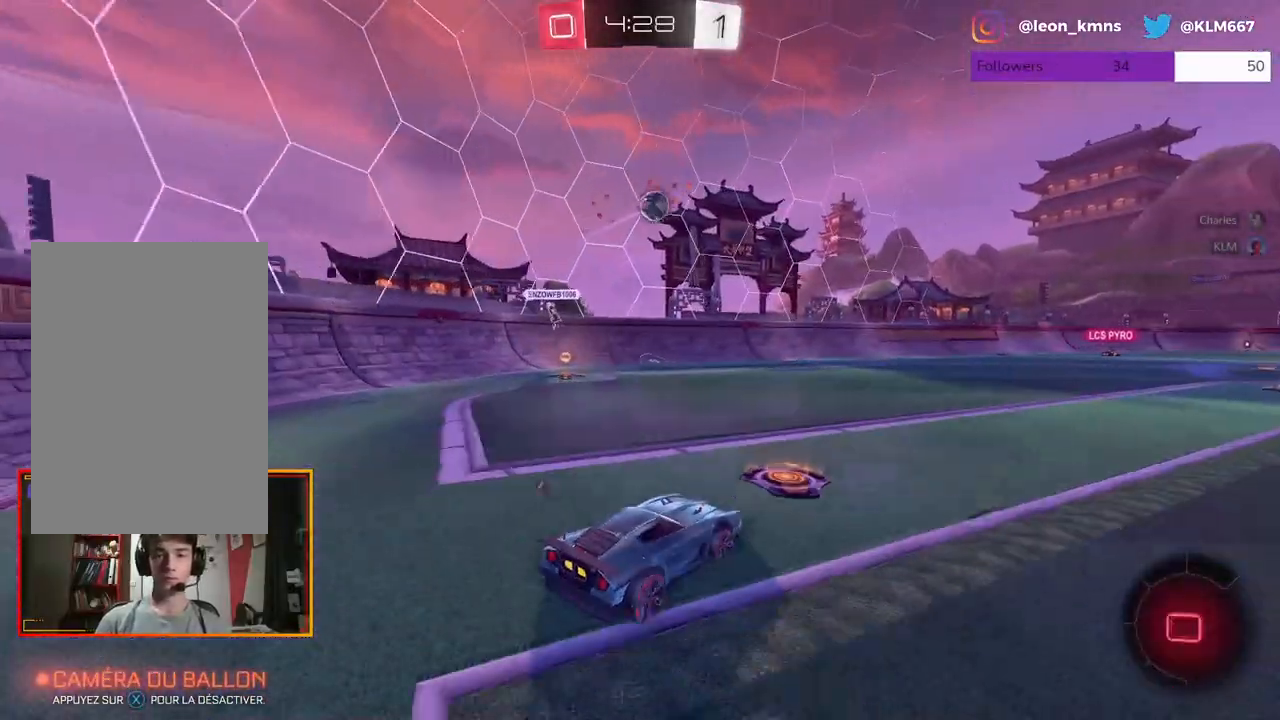
{"dt_ms": 500, "buttons": ["R2"], "left_stick": "right", "right_stick": "center", "events": [[150, "left_stick", "right"], [167, "A", "down"], [233, "A", "up"], [233, "left_stick", "up-right"], [250, "L1", "down"], [300, "A", "down"], [433, "A", "up"], [450, "L1", "up"], [467, "R1", "up"], [467, "left_stick", "right"]]}
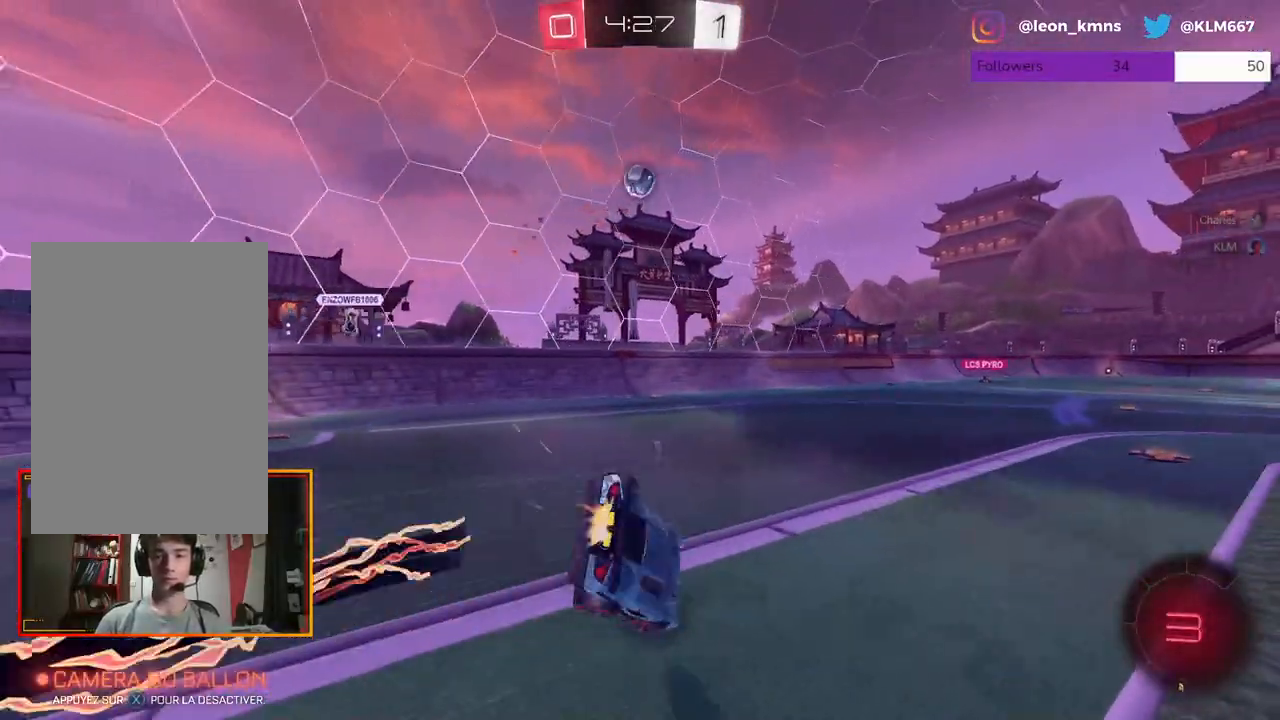
{"dt_ms": 500, "buttons": ["R2"], "left_stick": "center", "right_stick": "center", "events": [[83, "left_stick", "center"]]}
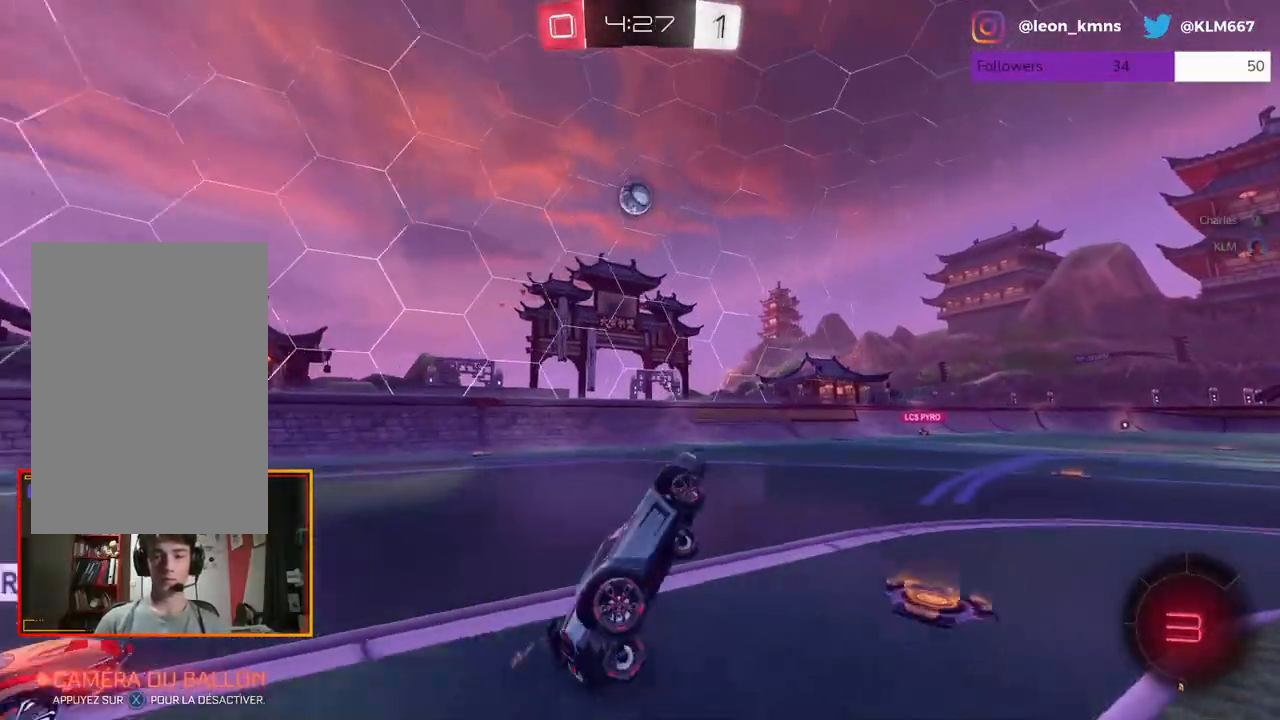
{"dt_ms": 500, "buttons": ["R1", "R2"], "left_stick": "left", "right_stick": "center", "events": [[217, "left_stick", "left"], [400, "R1", "down"]]}
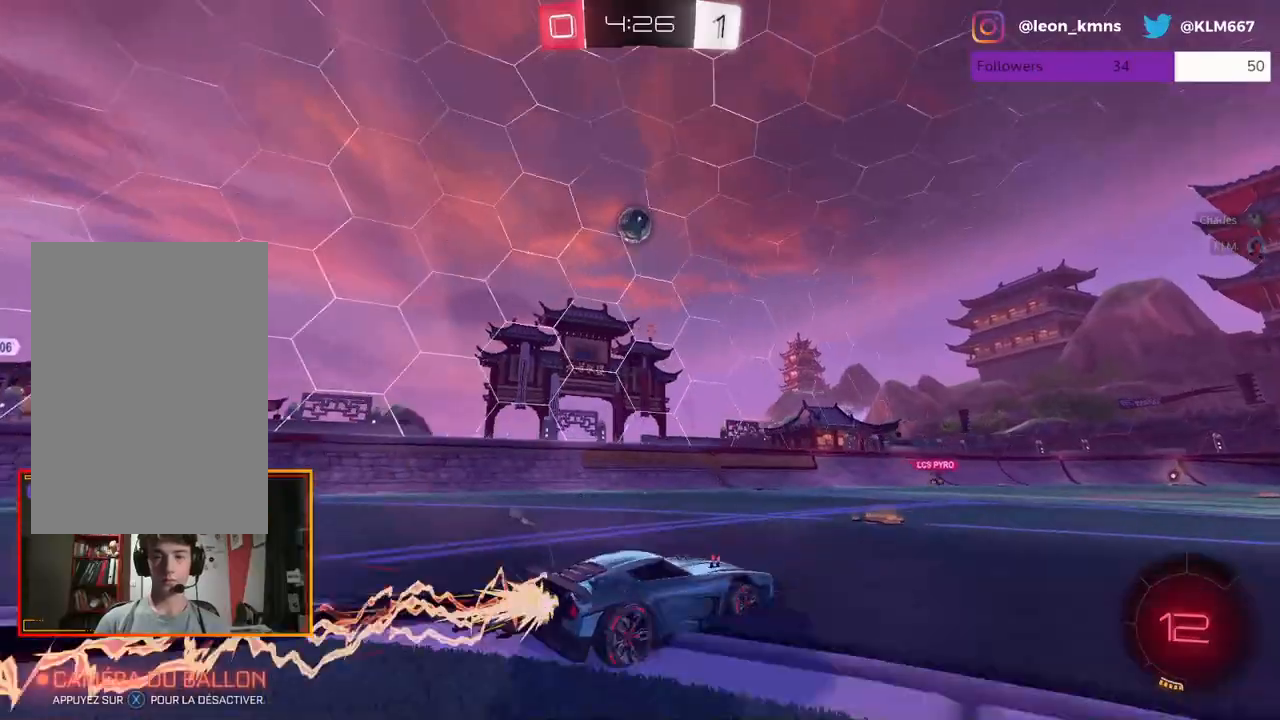
{"dt_ms": 500, "buttons": ["R2"], "left_stick": "center", "right_stick": "center"}
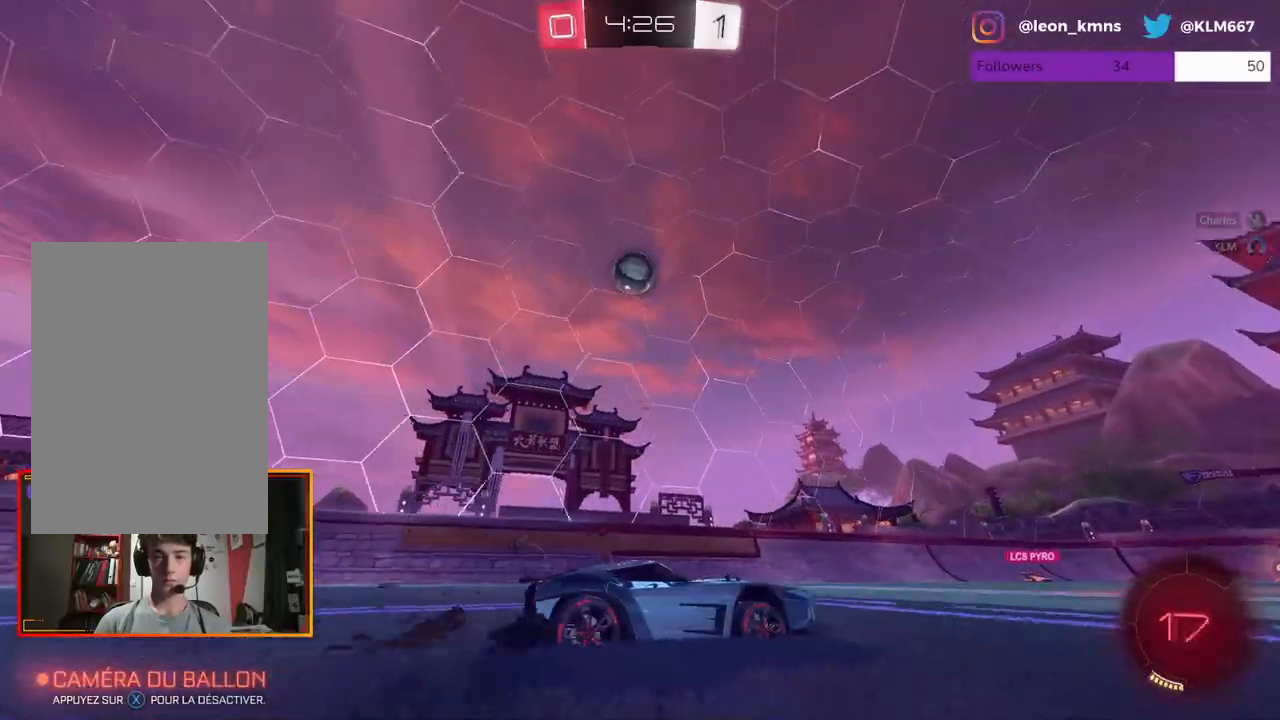
{"dt_ms": 1000, "buttons": ["R2"], "left_stick": "right", "right_stick": "center"}
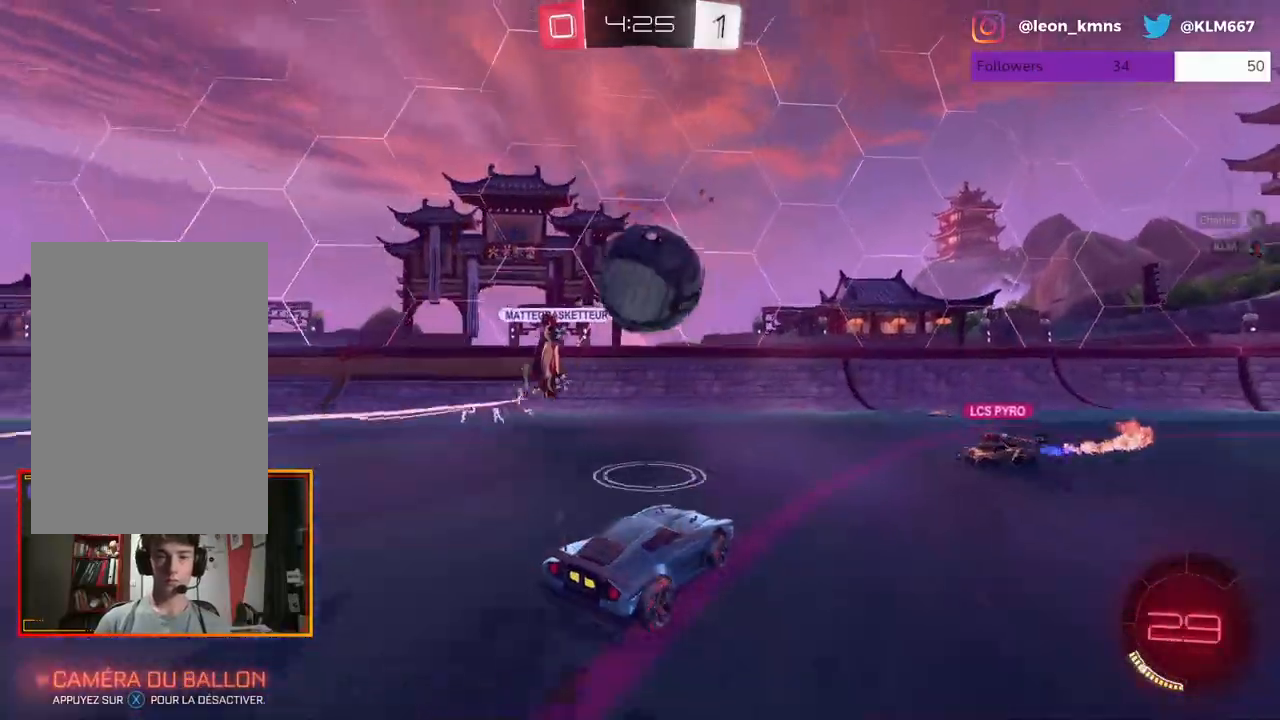
{"dt_ms": 500, "buttons": ["R2"], "left_stick": "center", "right_stick": "center", "events": [[33, "left_stick", "up-right"], [50, "L1", "down"], [100, "R1", "down"], [117, "A", "down"], [233, "L1", "up"], [267, "R1", "up"], [283, "A", "up"], [350, "left_stick", "center"]]}
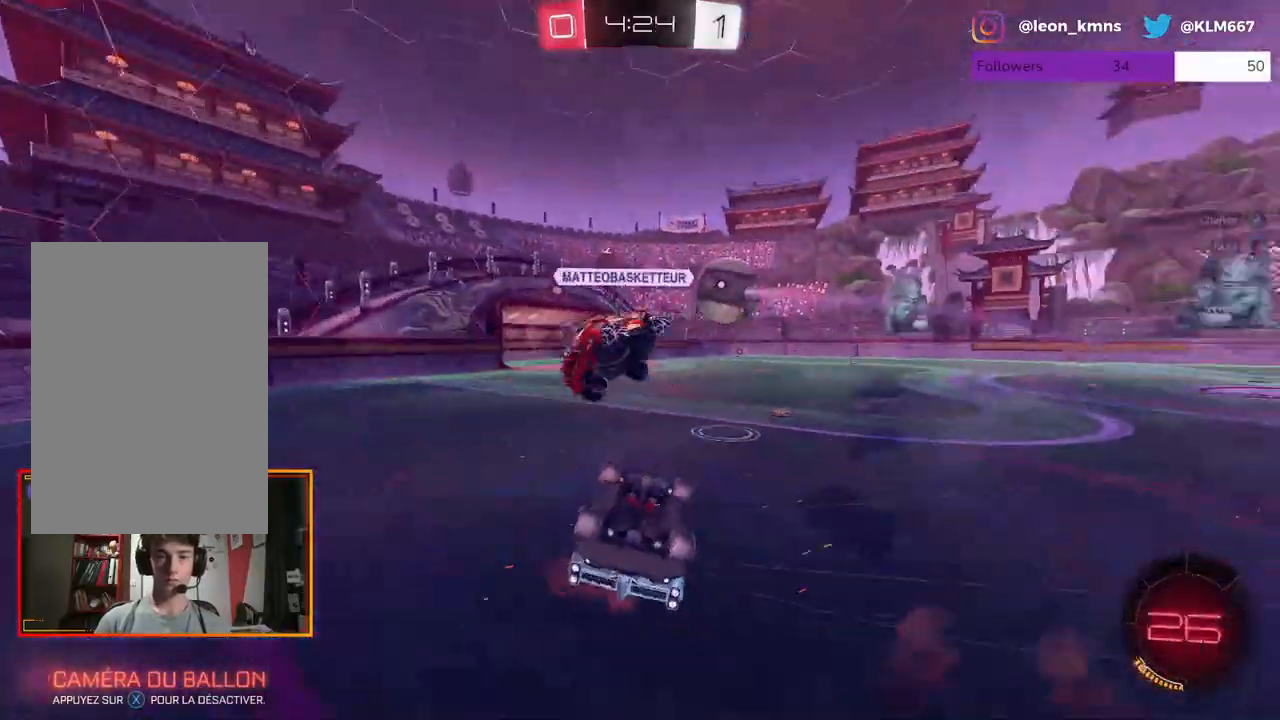
{"dt_ms": 500, "buttons": ["R2"], "left_stick": "right", "right_stick": "center", "events": [[450, "left_stick", "right"]]}
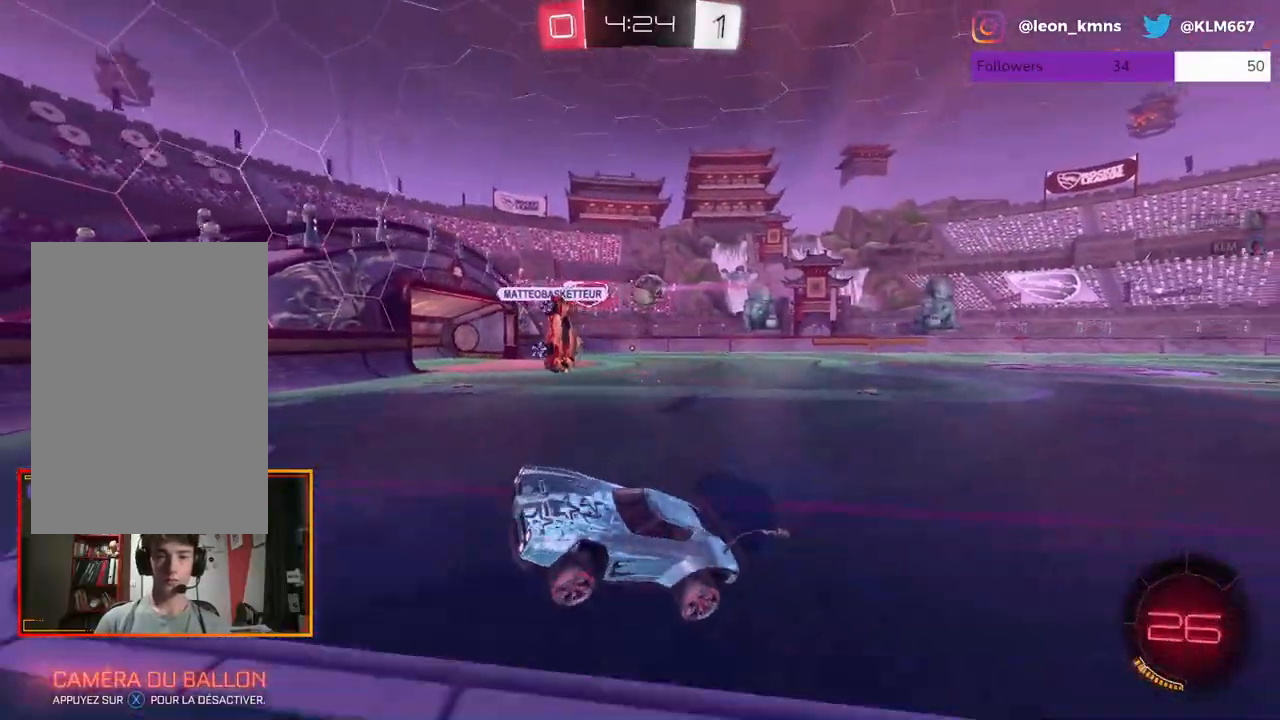
{"dt_ms": 500, "buttons": ["R2"], "left_stick": "right", "right_stick": "center", "events": [[367, "L1", "down"], [417, "L1", "up"]]}
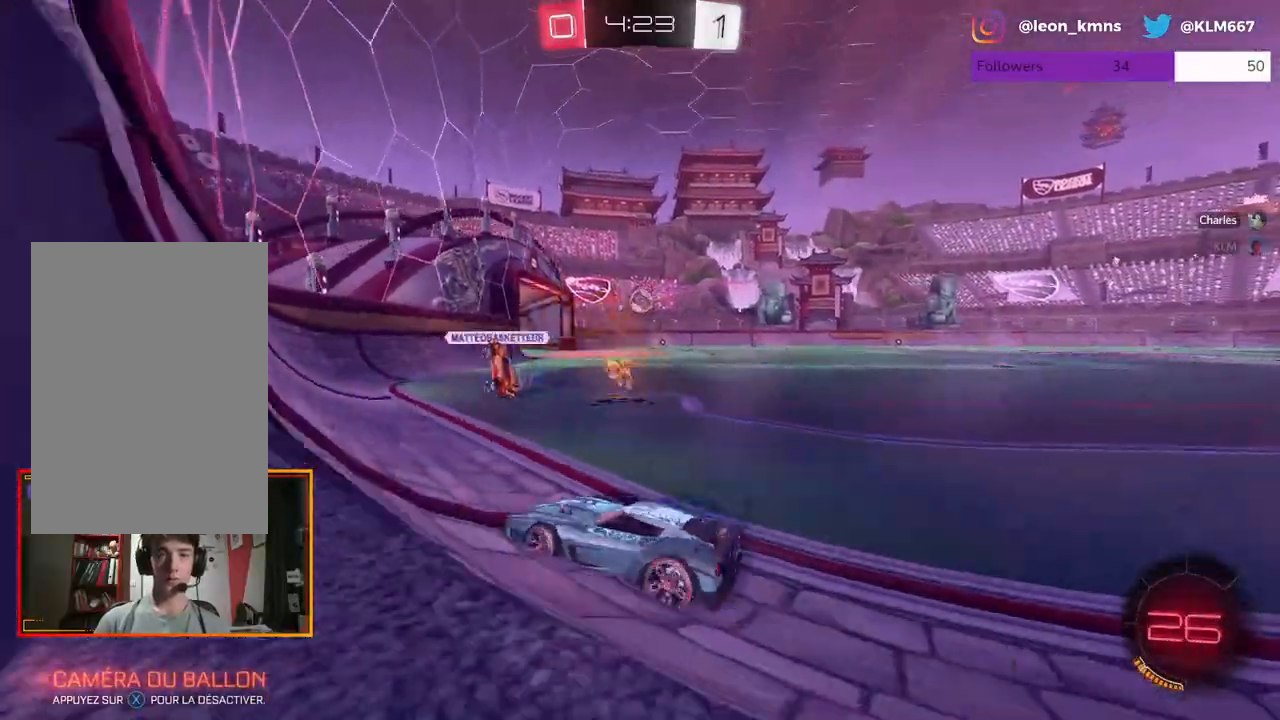
{"dt_ms": 500, "buttons": ["R2"], "left_stick": "right", "right_stick": "center", "events": [[50, "L1", "down"], [150, "L1", "up"]]}
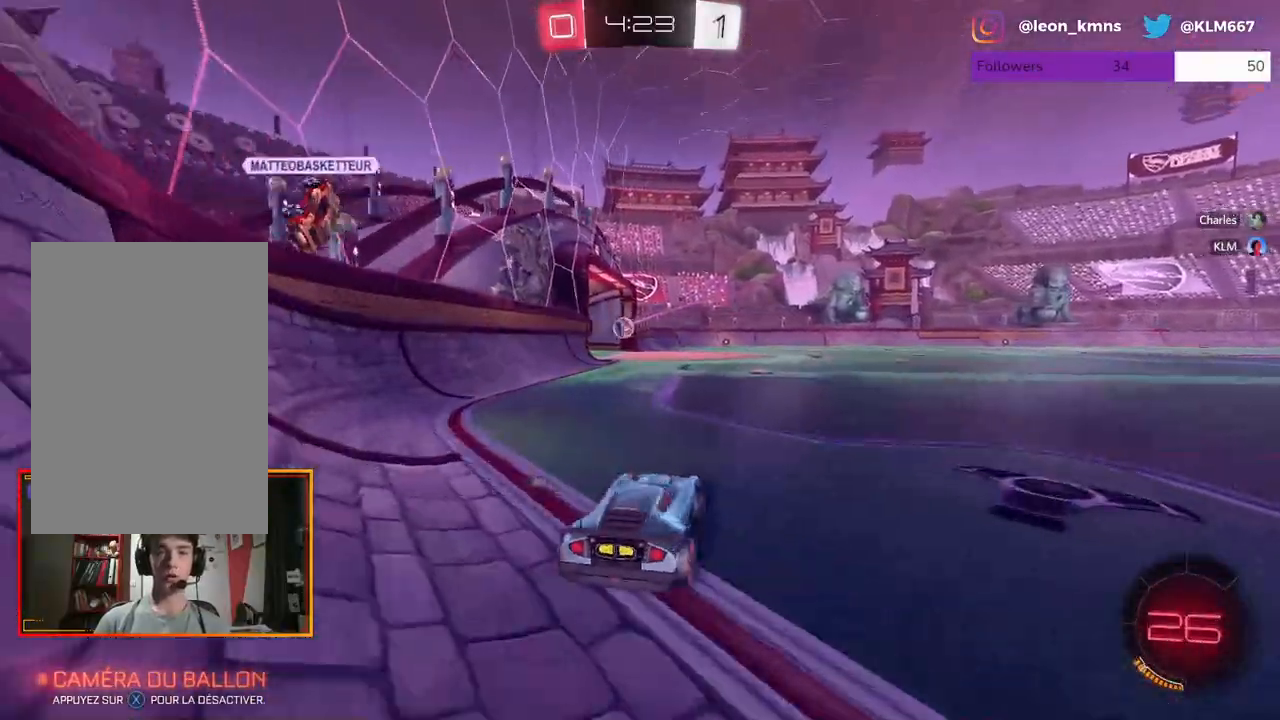
{"dt_ms": 500, "buttons": [], "left_stick": "center", "right_stick": "center", "events": [[83, "left_stick", "center"], [150, "A", "down"], [300, "R2", "up"], [383, "A", "up"]]}
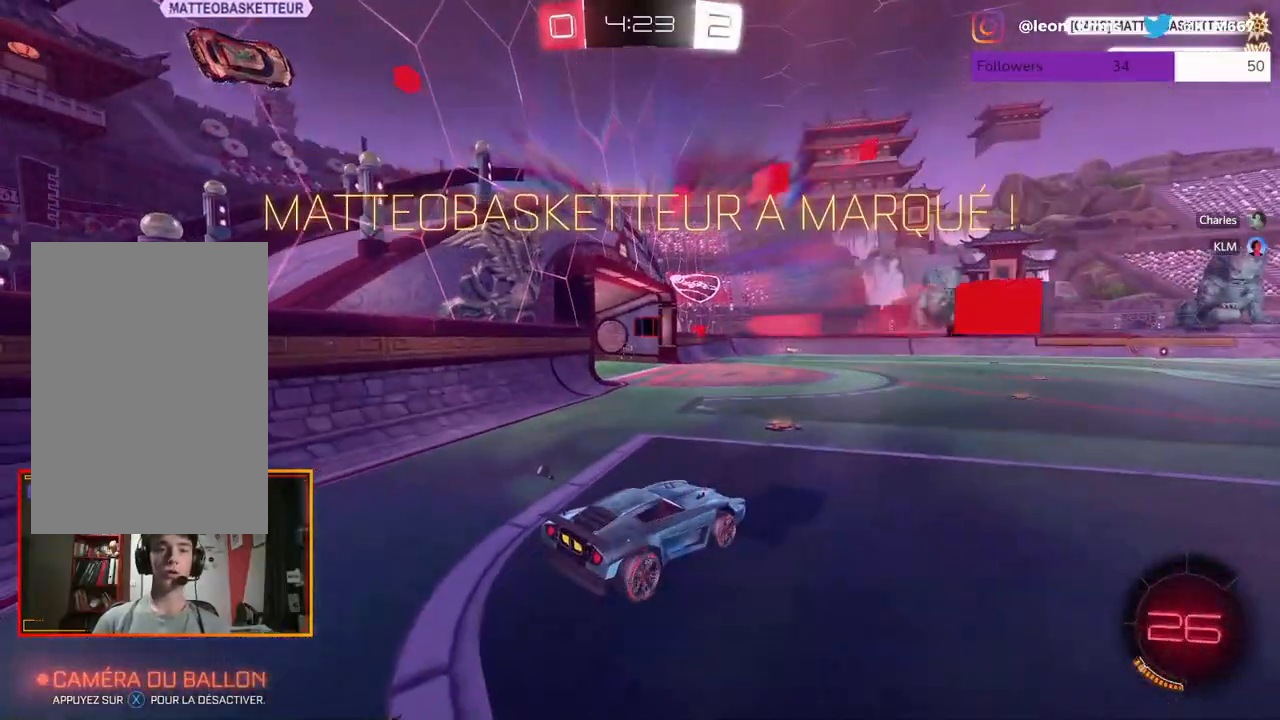
{"dt_ms": 500, "buttons": [], "left_stick": "down-left", "right_stick": "center", "events": [[350, "left_stick", "down-left"]]}
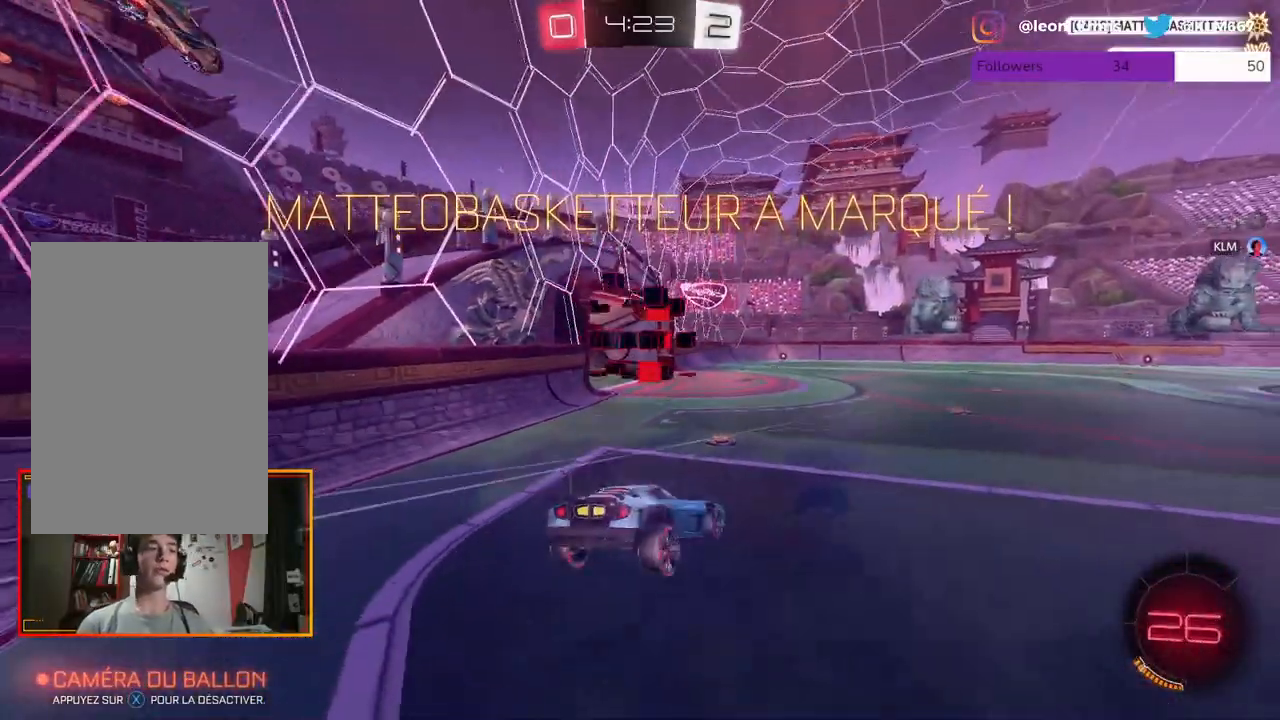
{"dt_ms": 500, "buttons": ["L1"], "left_stick": "down-left", "right_stick": "center", "events": [[150, "L1", "down"]]}